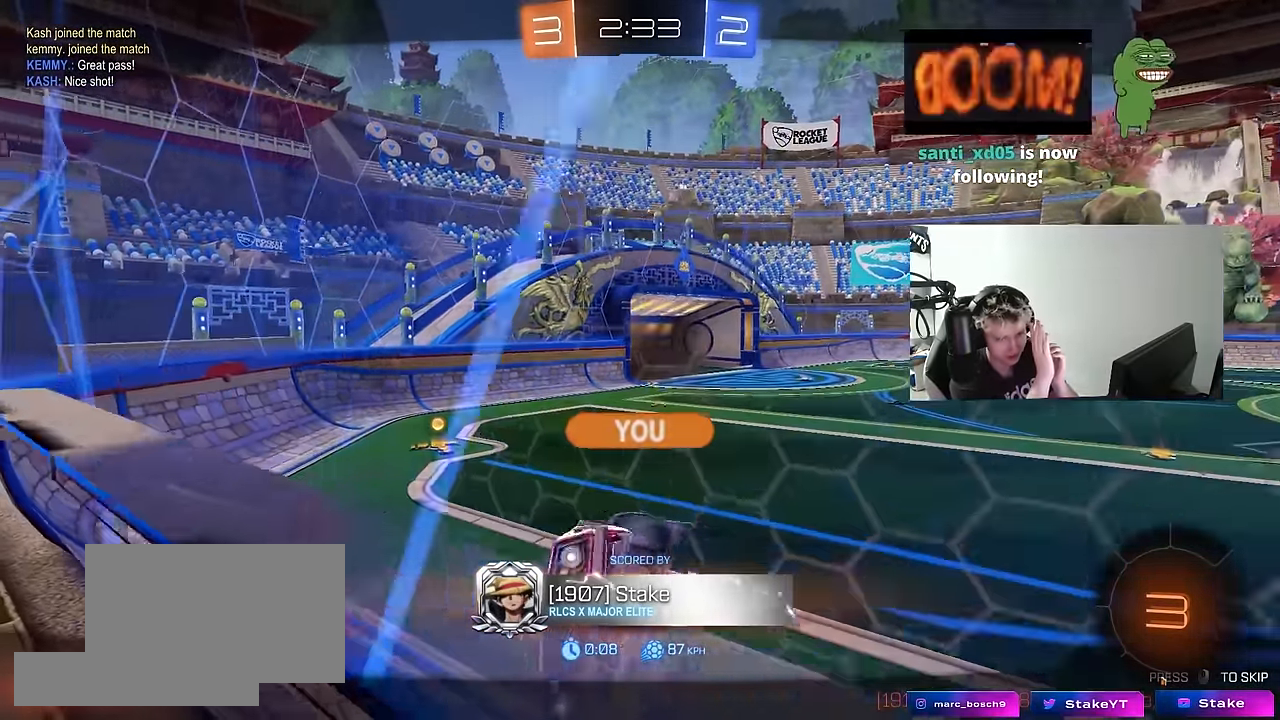
Gameplay with keyboard and mouse; each line is a JSON object with the keys and mouse buttons held at the frame after it. "events" lists presses ("down") and releases ("up") of "1", "2", "3", "4", "5", "a", "alt", "c", "caps_lock", "ctrl", "d", "e", "f", "g", "q", "r", "s", "shift", "space", "t", "tab", "v", "w", "x", "z", "mouse_left", "mouse_wheel" and "mouse_right" between this image and that frame as [ms after this image, input, new state], when the widget could be followed in between. "mouse_left", "mouse_wheel", "mouse_right" = the "left", "wheel", "right" buttons of the "mouse" list. No other keys are recorded. "wheel" means that the mouse wheel is clicked or scrolled. "mouse_move" is the direction in which the mouse moves at that frame (one of eight, or "still"), when it could be read.
{"keys": [], "mouse": [], "mouse_move": "still", "events": []}
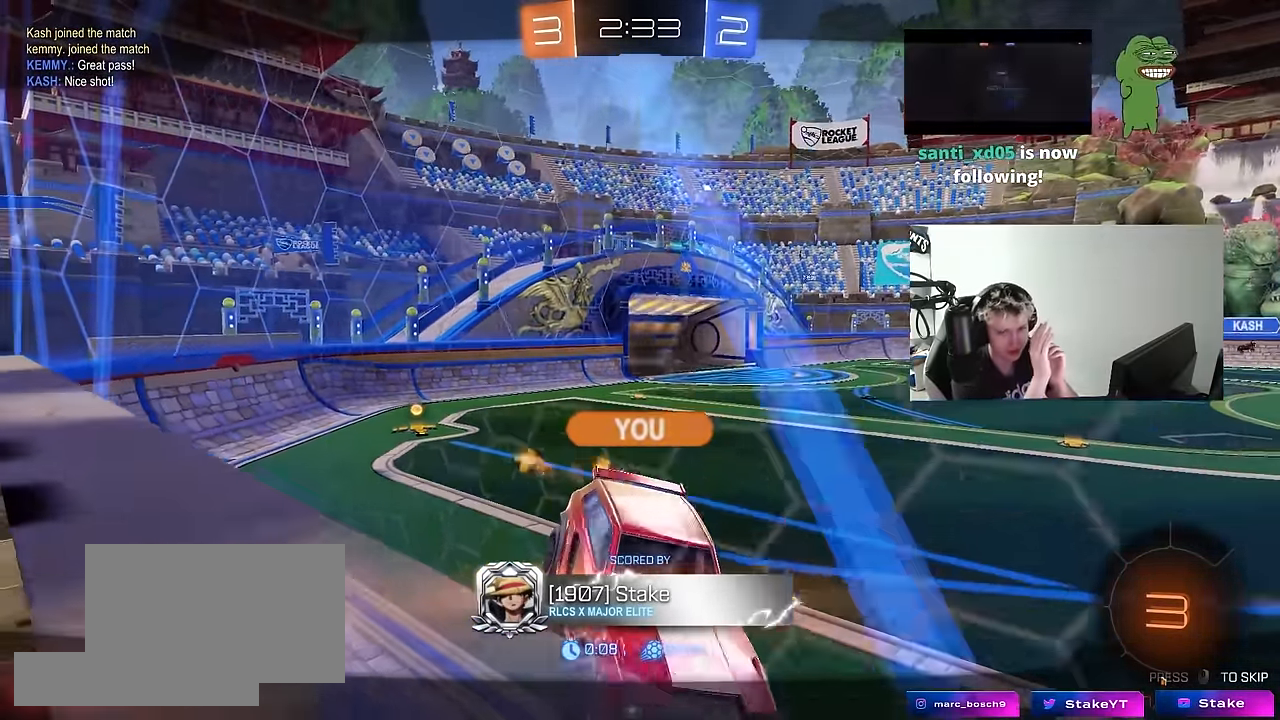
{"keys": [], "mouse": ["right"], "mouse_move": "still", "events": [[383, "mouse_right", "down"]]}
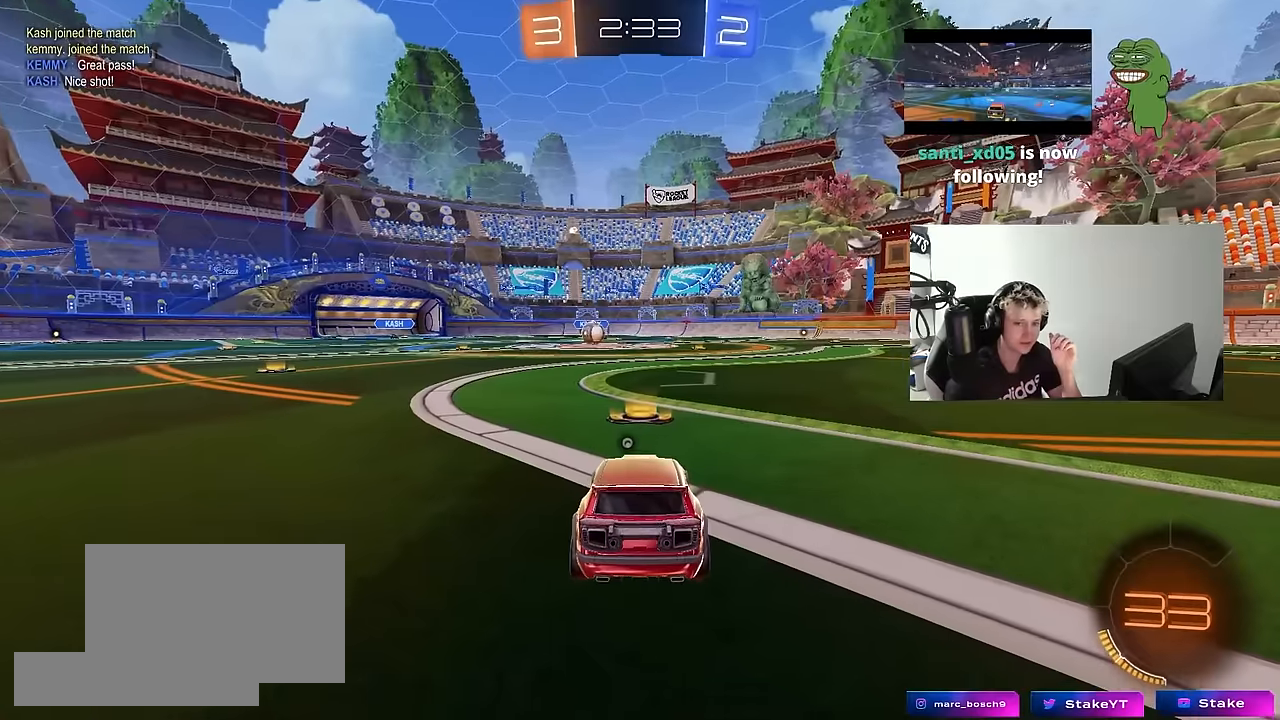
{"keys": [], "mouse": [], "mouse_move": "still", "events": [[17, "mouse_right", "up"]]}
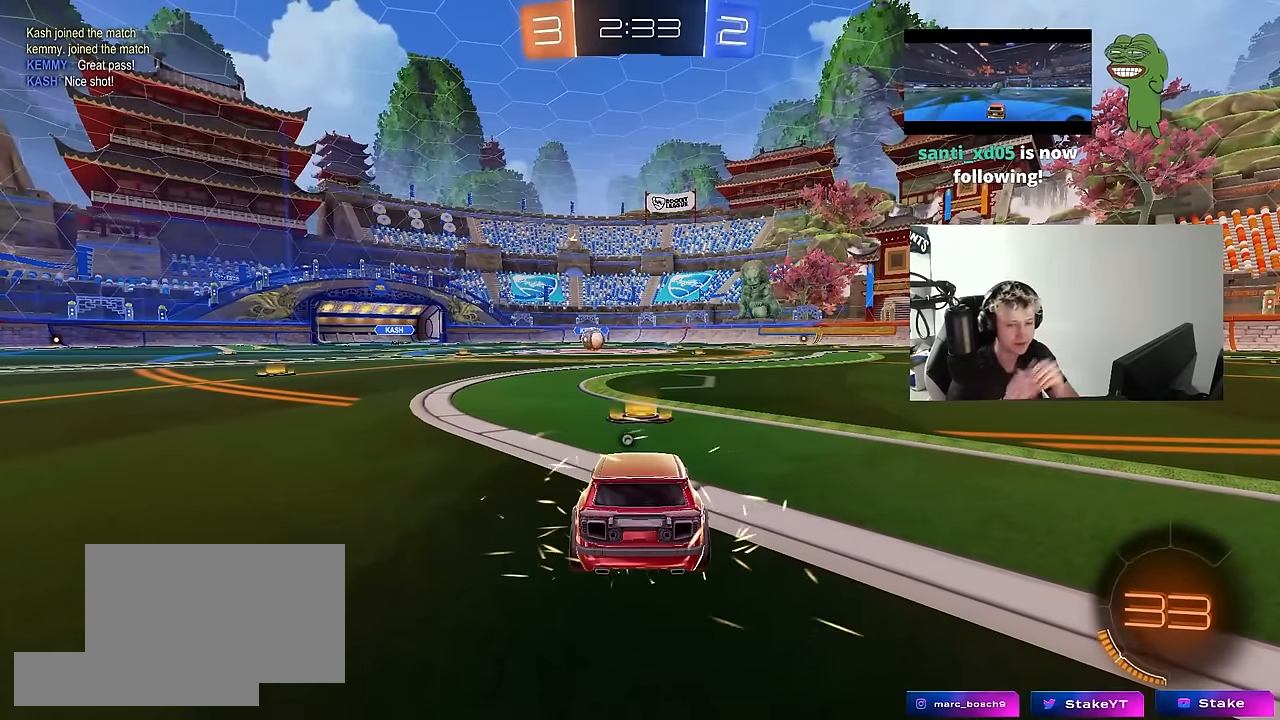
{"keys": [], "mouse": [], "mouse_move": "still", "events": []}
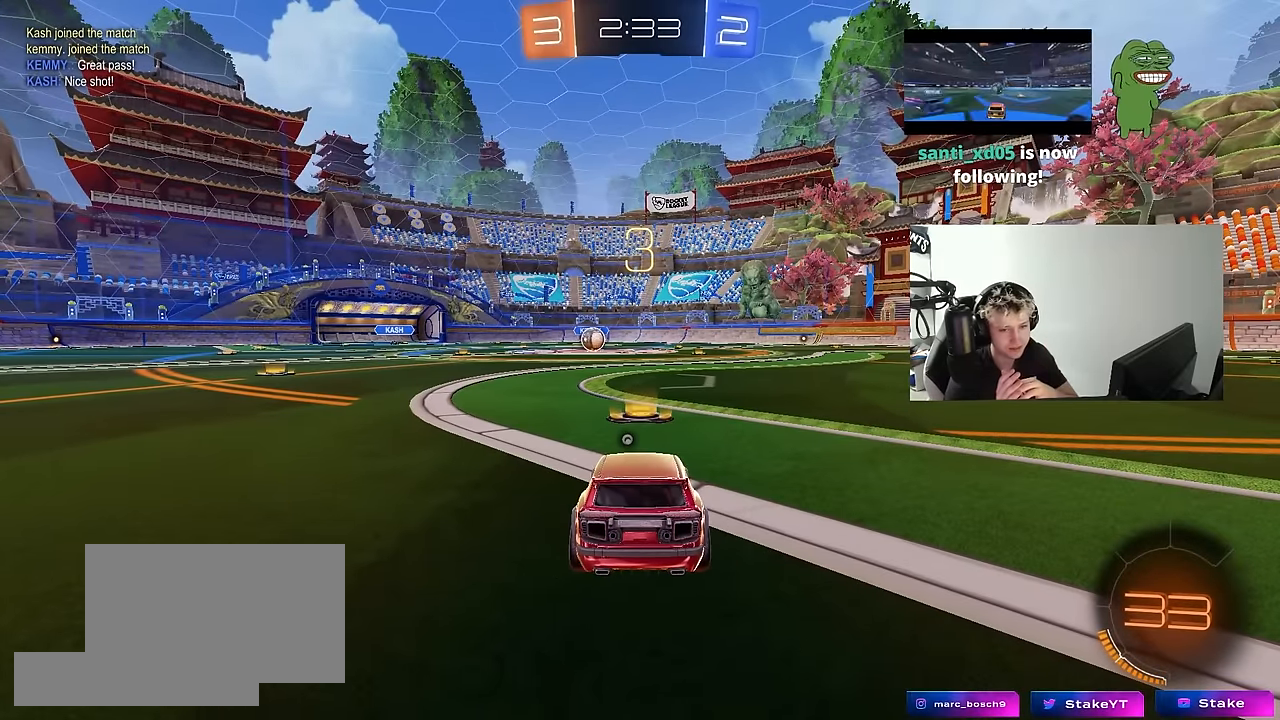
{"keys": [], "mouse": [], "mouse_move": "still", "events": []}
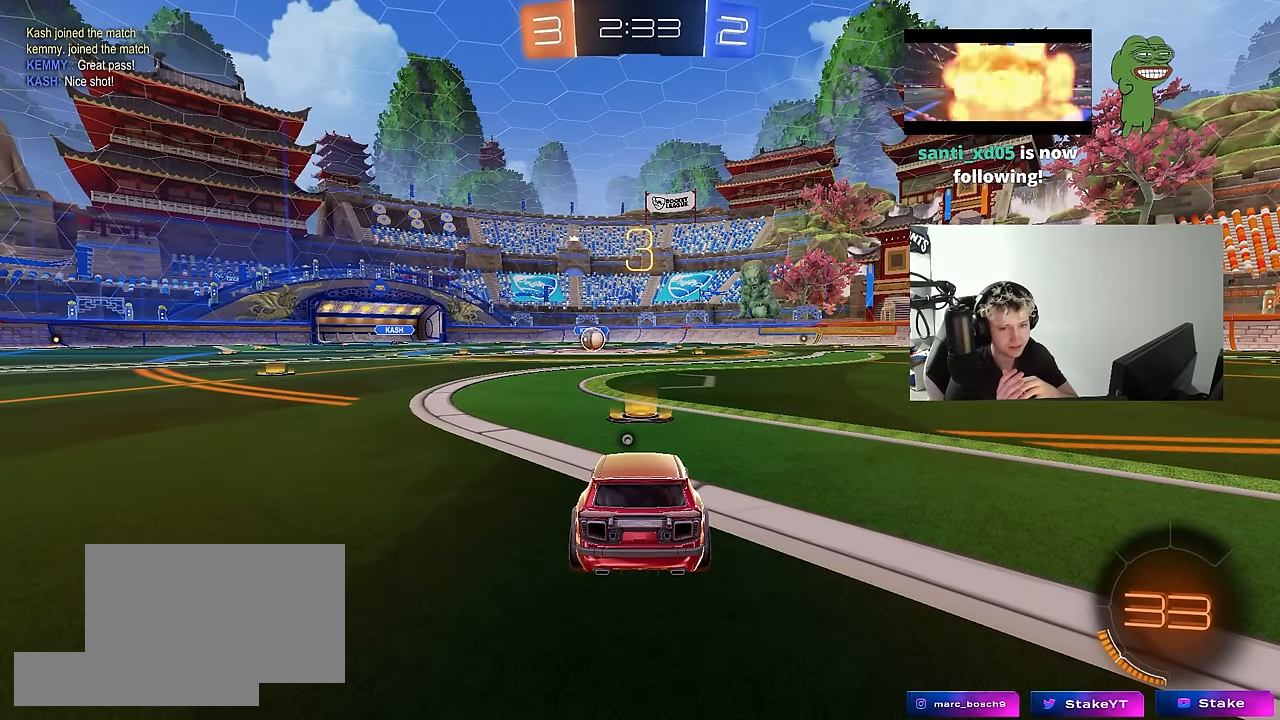
{"keys": [], "mouse": [], "mouse_move": "still", "events": []}
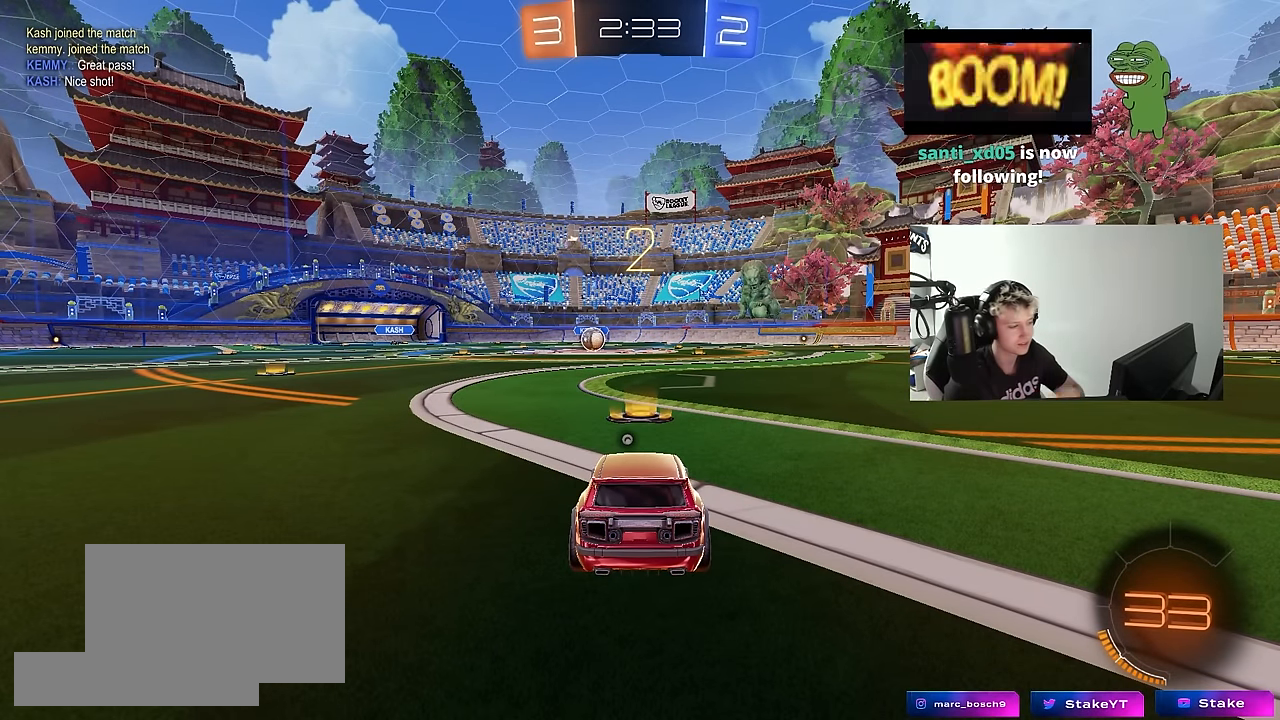
{"keys": ["tab"], "mouse": ["left"], "mouse_move": "right", "events": [[183, "space", "down"], [233, "mouse_left", "down"], [317, "space", "up"], [417, "tab", "down"]]}
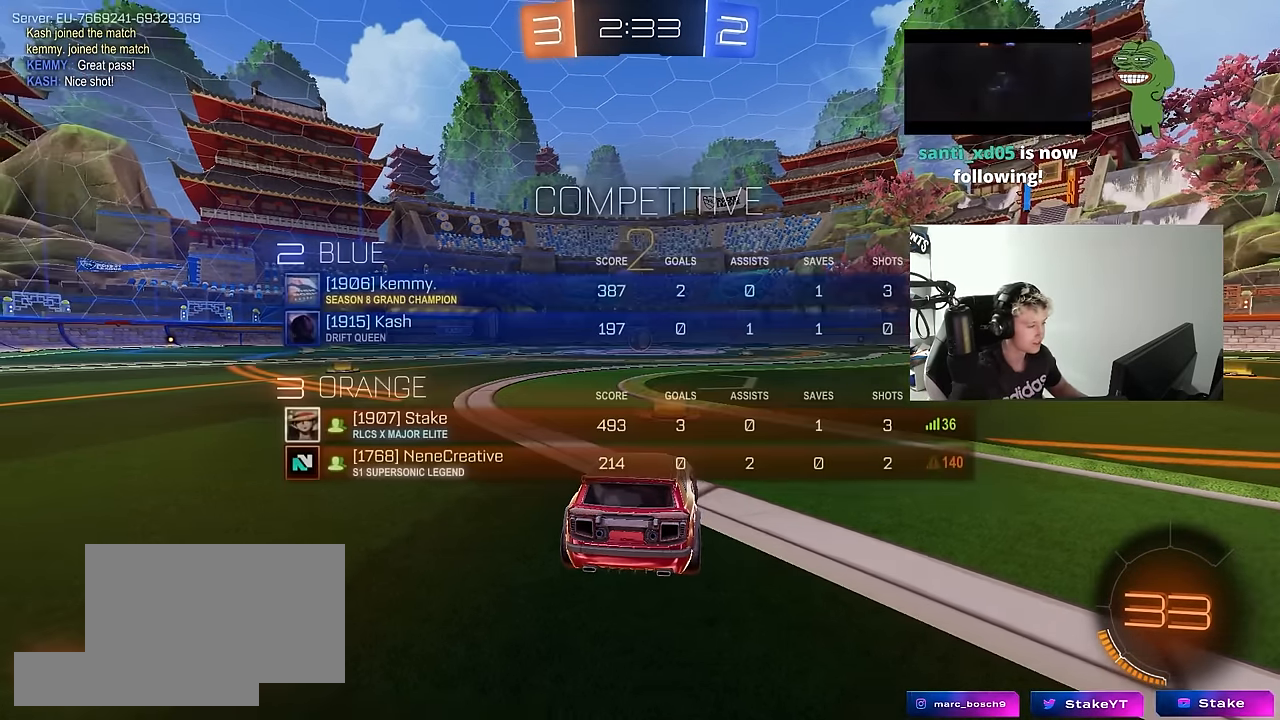
{"keys": ["tab", "w"], "mouse": ["left"], "mouse_move": "left", "events": [[250, "w", "down"]]}
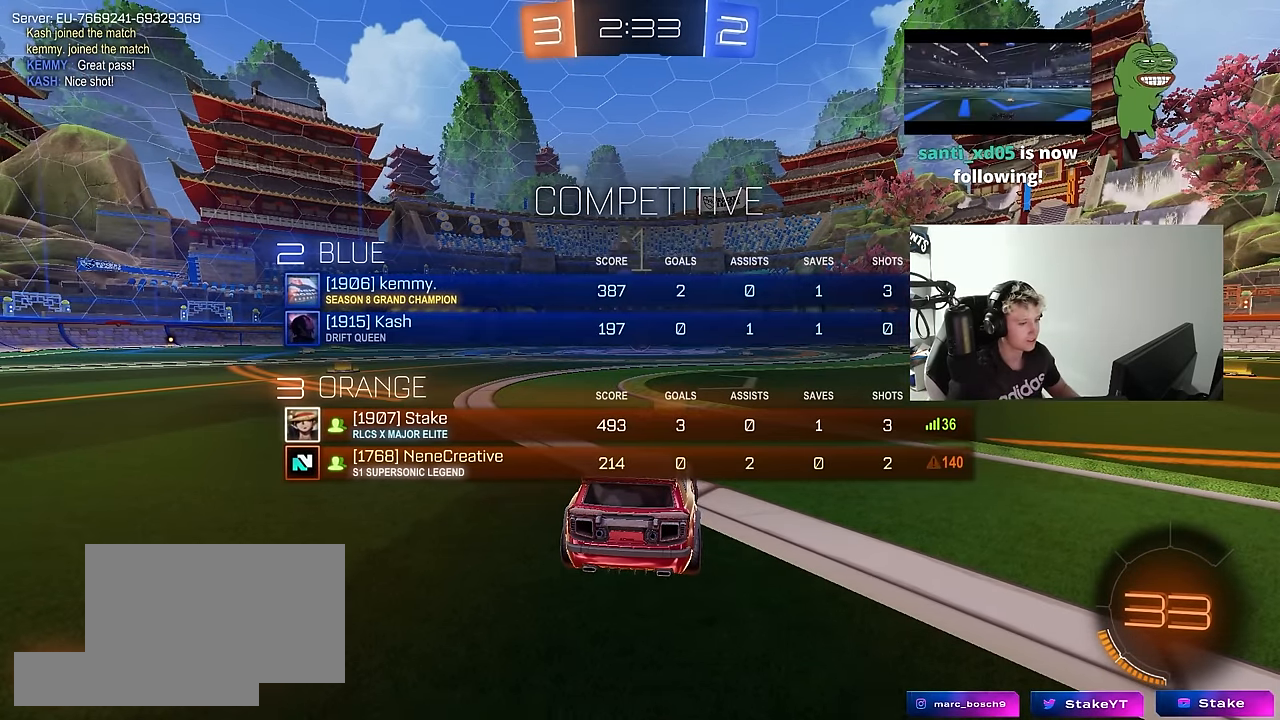
{"keys": ["w"], "mouse": ["left"], "mouse_move": "left", "events": [[450, "tab", "up"]]}
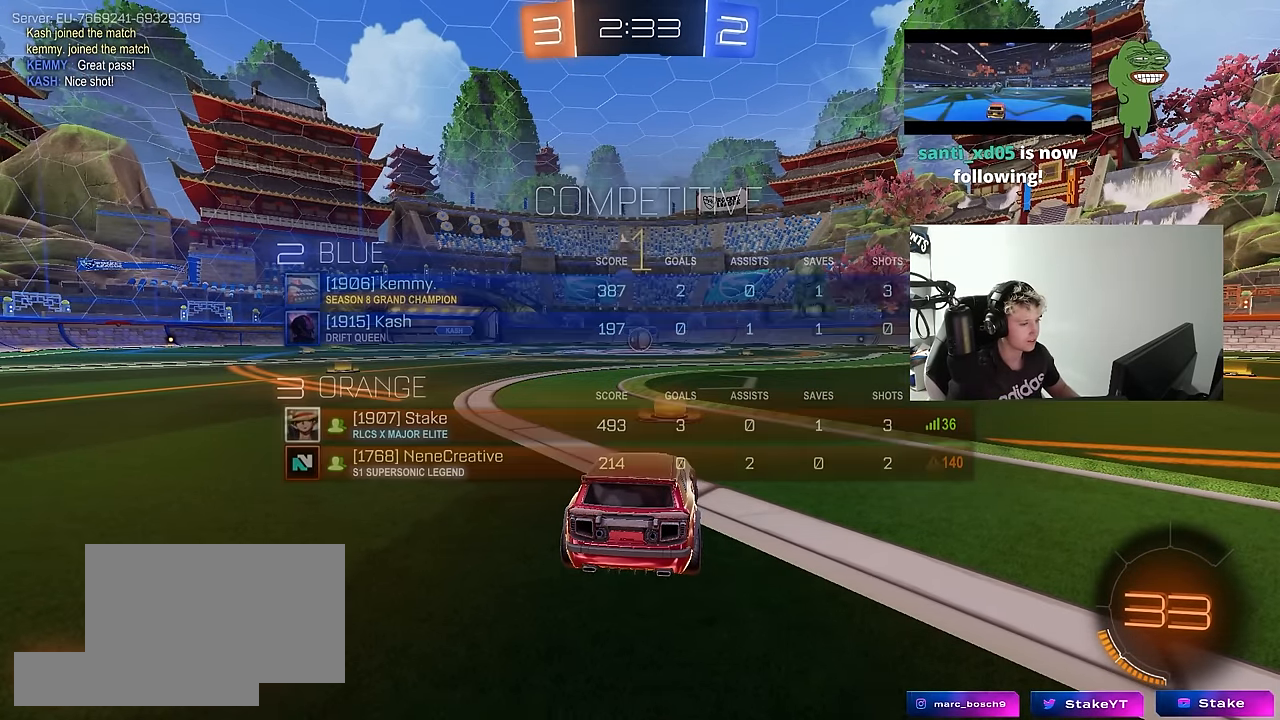
{"keys": ["w"], "mouse": ["left"], "mouse_move": "still", "events": []}
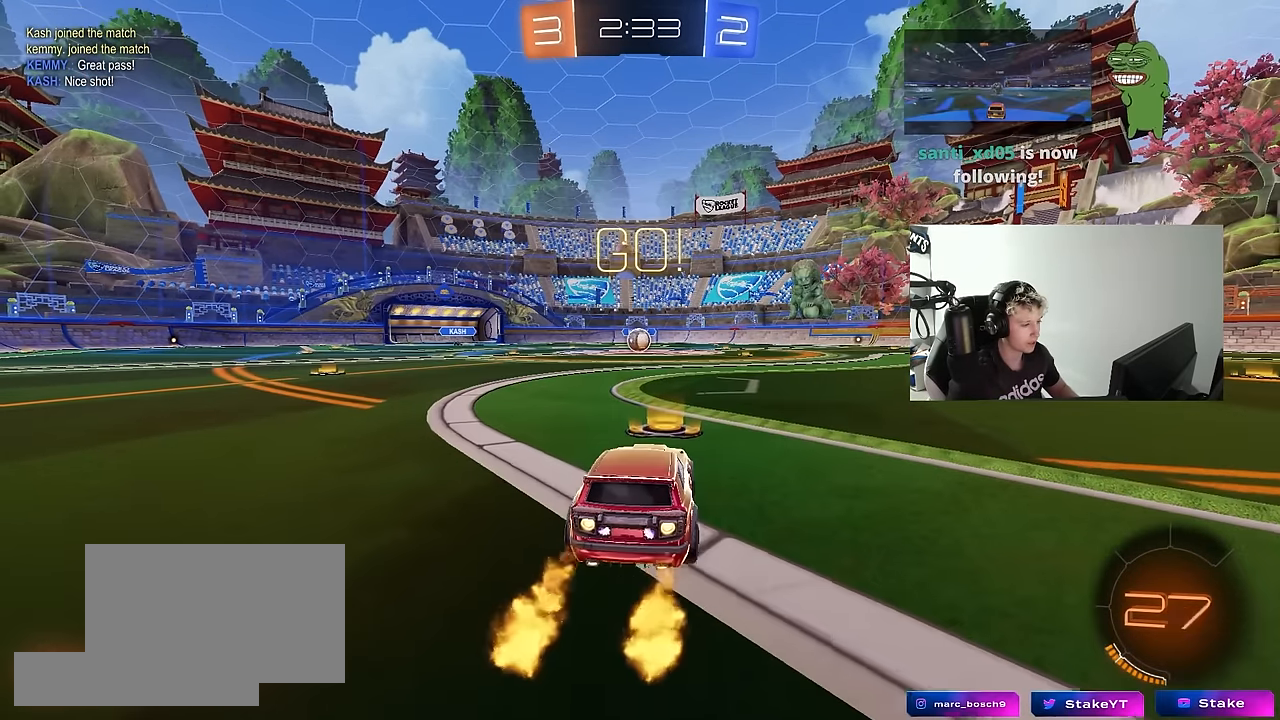
{"keys": ["a", "s", "shift"], "mouse": ["left"], "mouse_move": "right", "events": [[100, "d", "down"], [100, "mouse_right", "down"], [150, "d", "up"], [200, "a", "down"], [200, "mouse_right", "up"], [200, "shift", "down"], [250, "mouse_right", "down"], [283, "s", "down"], [283, "w", "up"], [383, "mouse_right", "up"]]}
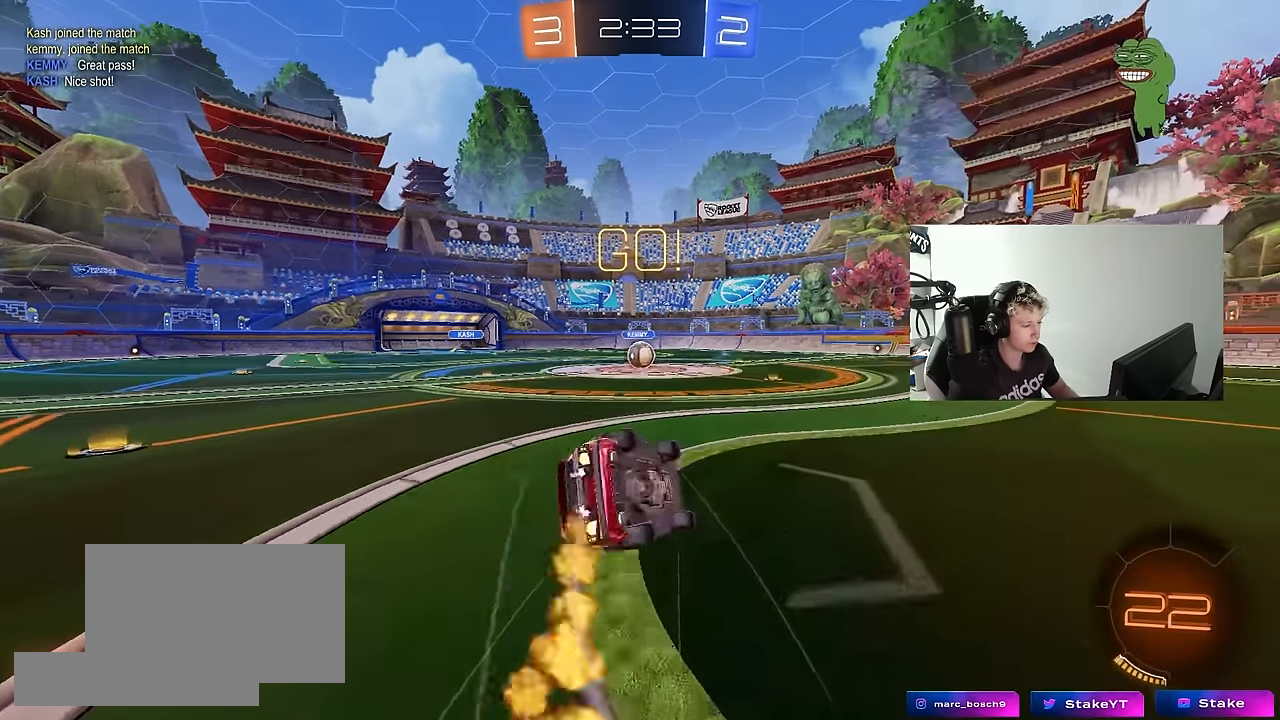
{"keys": ["a", "s", "shift"], "mouse": ["left"], "mouse_move": "still", "events": [[250, "s", "up"], [350, "s", "down"]]}
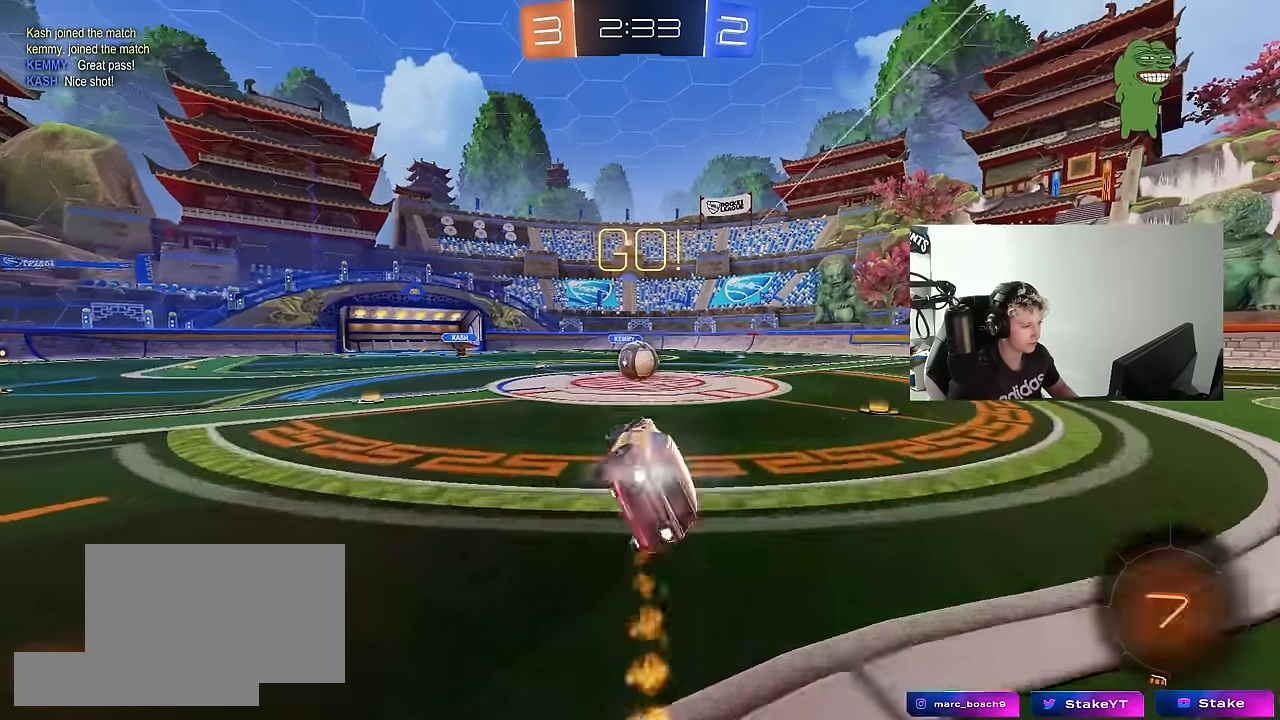
{"keys": ["a", "w"], "mouse": ["left", "right"], "mouse_move": "left", "events": [[33, "shift", "up"], [67, "mouse_left", "up"], [83, "a", "up"], [83, "s", "up"], [233, "d", "down"], [283, "d", "up"], [467, "a", "down"], [467, "mouse_left", "down"], [467, "w", "down"], [500, "mouse_right", "down"]]}
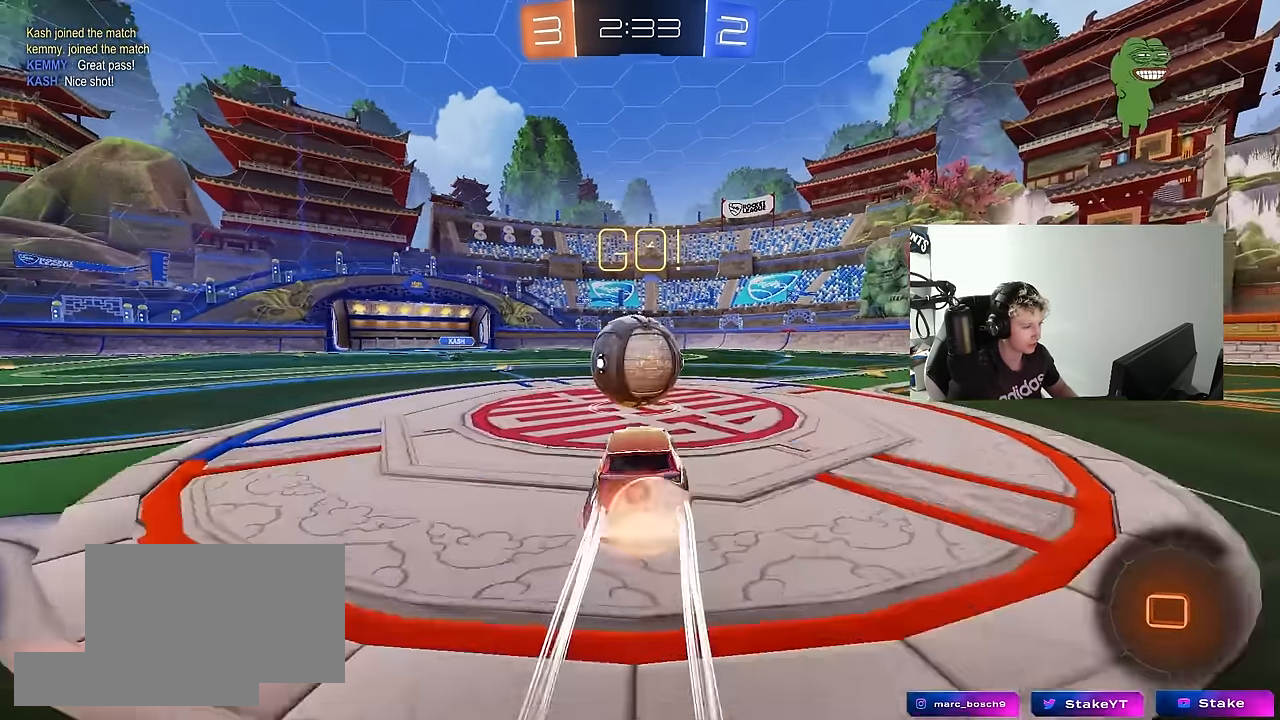
{"keys": ["d", "s", "shift"], "mouse": [], "mouse_move": "up-right", "events": [[100, "a", "up"], [100, "d", "down"], [150, "mouse_right", "up"], [150, "shift", "down"], [200, "mouse_right", "down"], [283, "s", "down"], [283, "w", "up"], [333, "mouse_left", "up"], [383, "mouse_right", "up"]]}
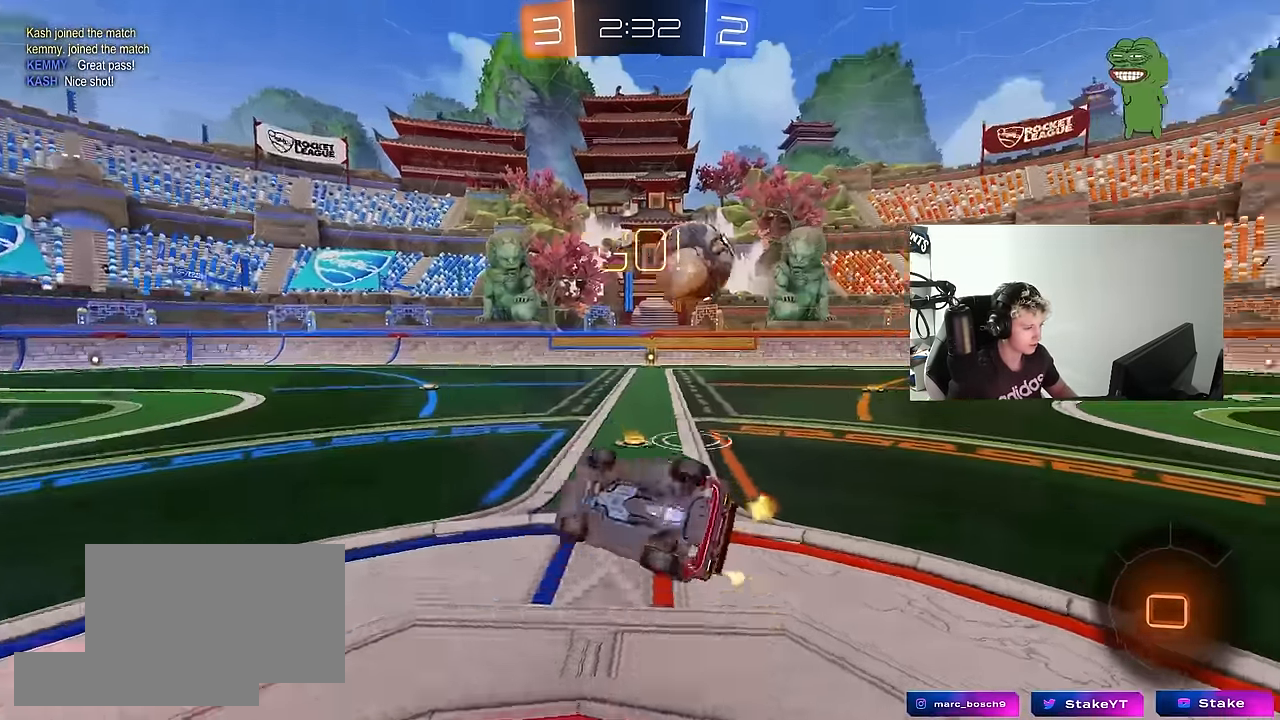
{"keys": ["d", "s"], "mouse": ["left"], "mouse_move": "still", "events": [[217, "s", "up"], [300, "s", "down"], [450, "mouse_left", "down"], [450, "shift", "up"]]}
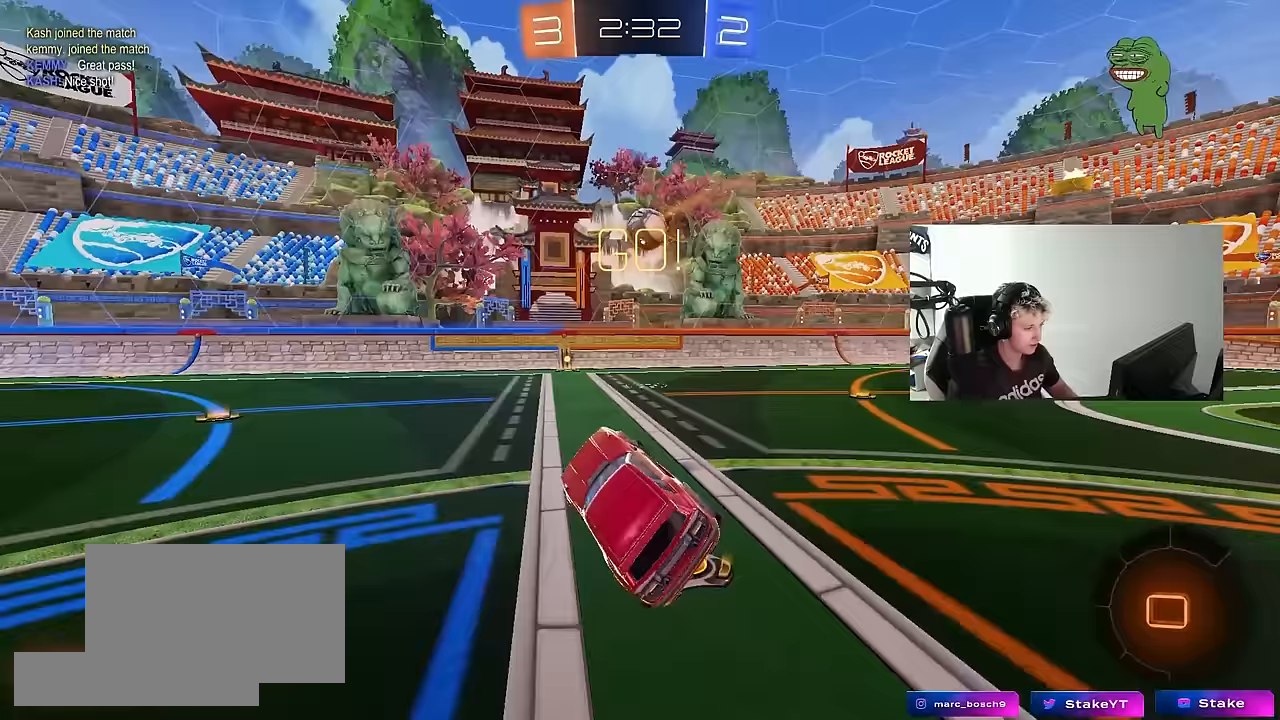
{"keys": ["d", "w"], "mouse": ["left"], "mouse_move": "still", "events": [[33, "d", "up"], [83, "s", "up"], [183, "d", "down"], [267, "d", "up"], [417, "d", "down"], [417, "w", "down"]]}
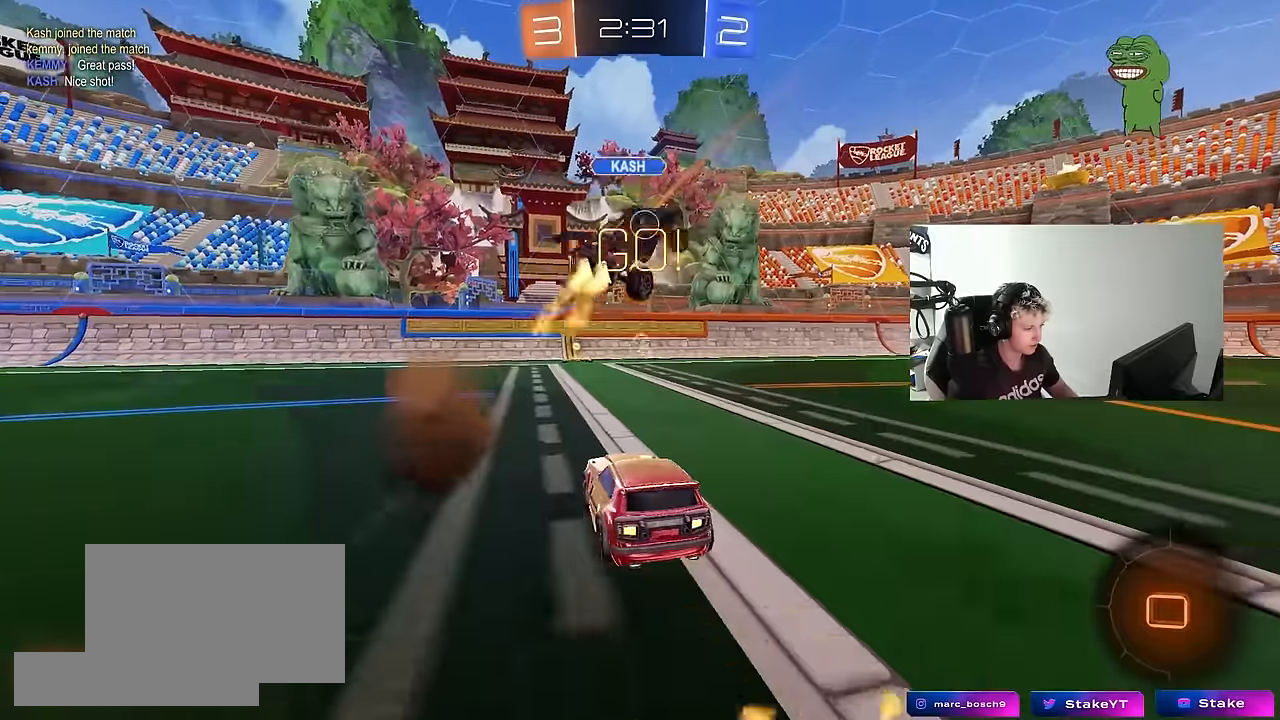
{"keys": ["w"], "mouse": ["left"], "mouse_move": "still", "events": [[50, "mouse_left", "up"], [150, "a", "down"], [150, "d", "up"], [333, "mouse_left", "down"], [383, "a", "up"]]}
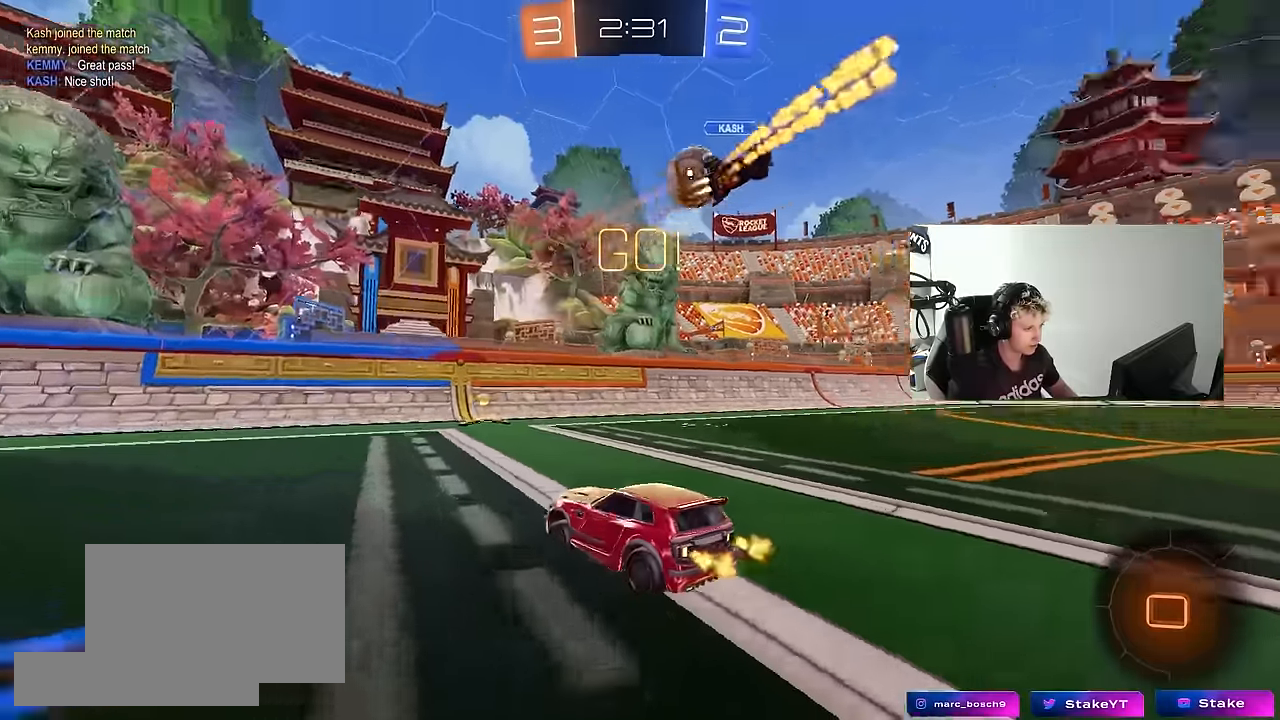
{"keys": ["w"], "mouse": [], "mouse_move": "still", "events": [[33, "d", "down"], [117, "mouse_left", "up"], [167, "d", "up"]]}
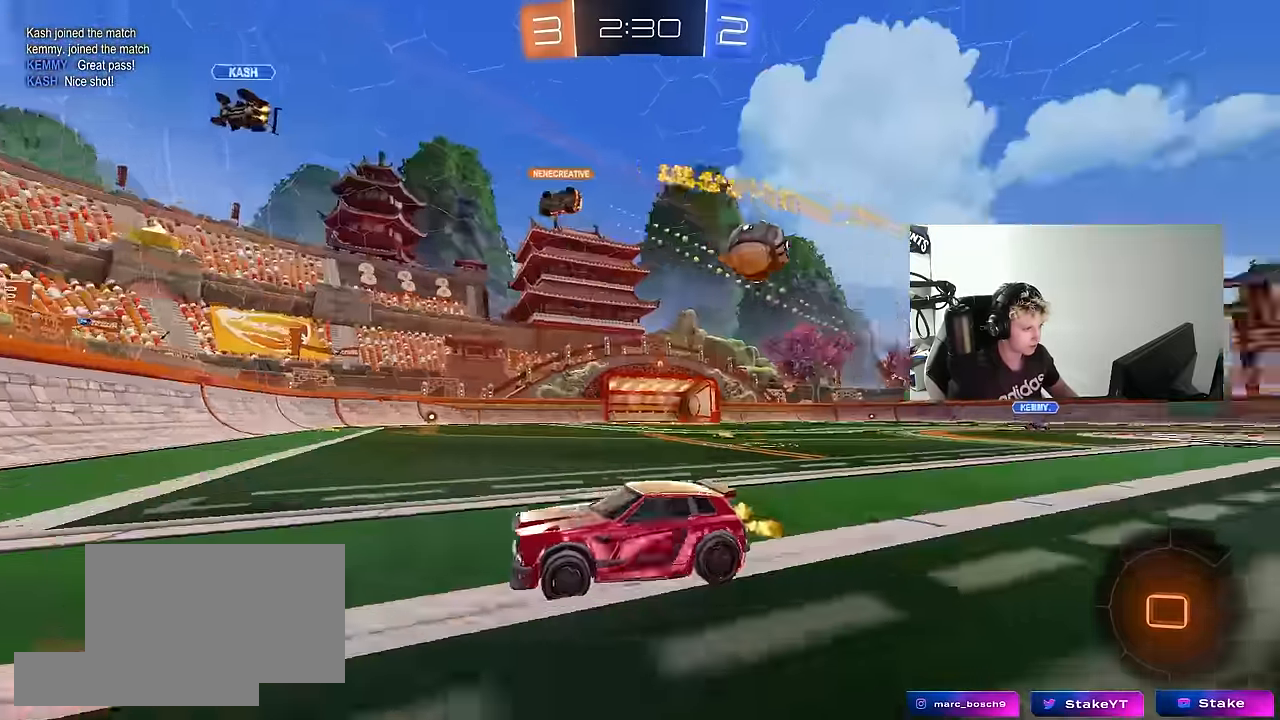
{"keys": ["d", "w"], "mouse": ["left"], "mouse_move": "still", "events": [[33, "d", "down"], [83, "shift", "down"], [267, "shift", "up"], [417, "mouse_left", "down"]]}
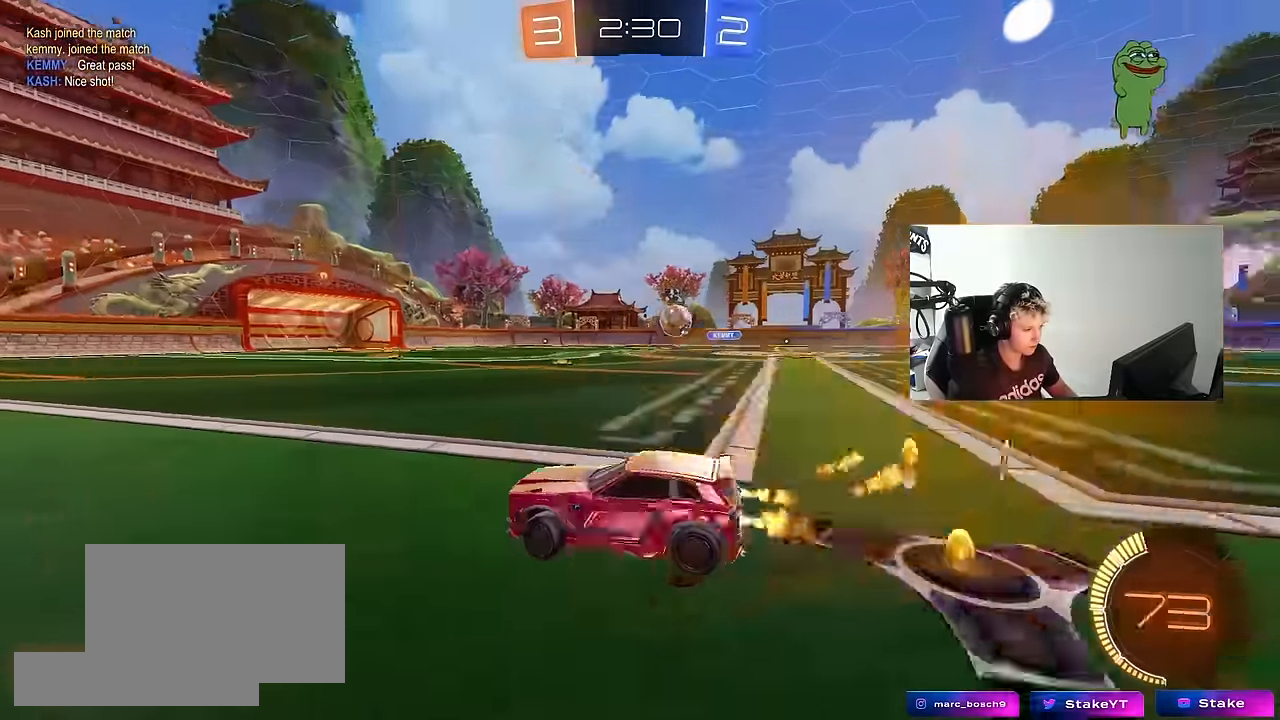
{"keys": ["d", "s", "shift"], "mouse": ["left", "right"], "mouse_move": "still", "events": [[100, "d", "up"], [200, "mouse_right", "down"], [283, "d", "down"], [283, "mouse_right", "up"], [283, "shift", "down"], [333, "mouse_right", "down"], [383, "s", "down"], [383, "w", "up"]]}
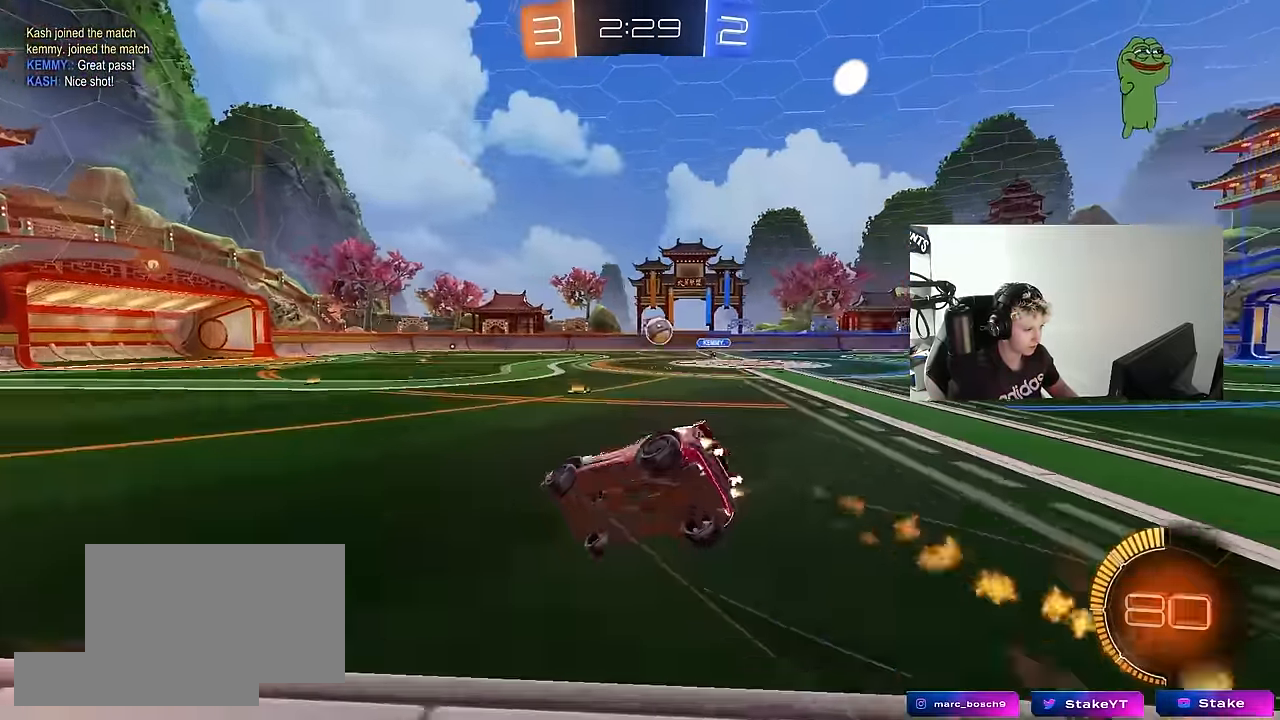
{"keys": ["d", "s", "shift"], "mouse": ["left"], "mouse_move": "still", "events": [[67, "mouse_right", "up"], [250, "s", "up"], [350, "s", "down"]]}
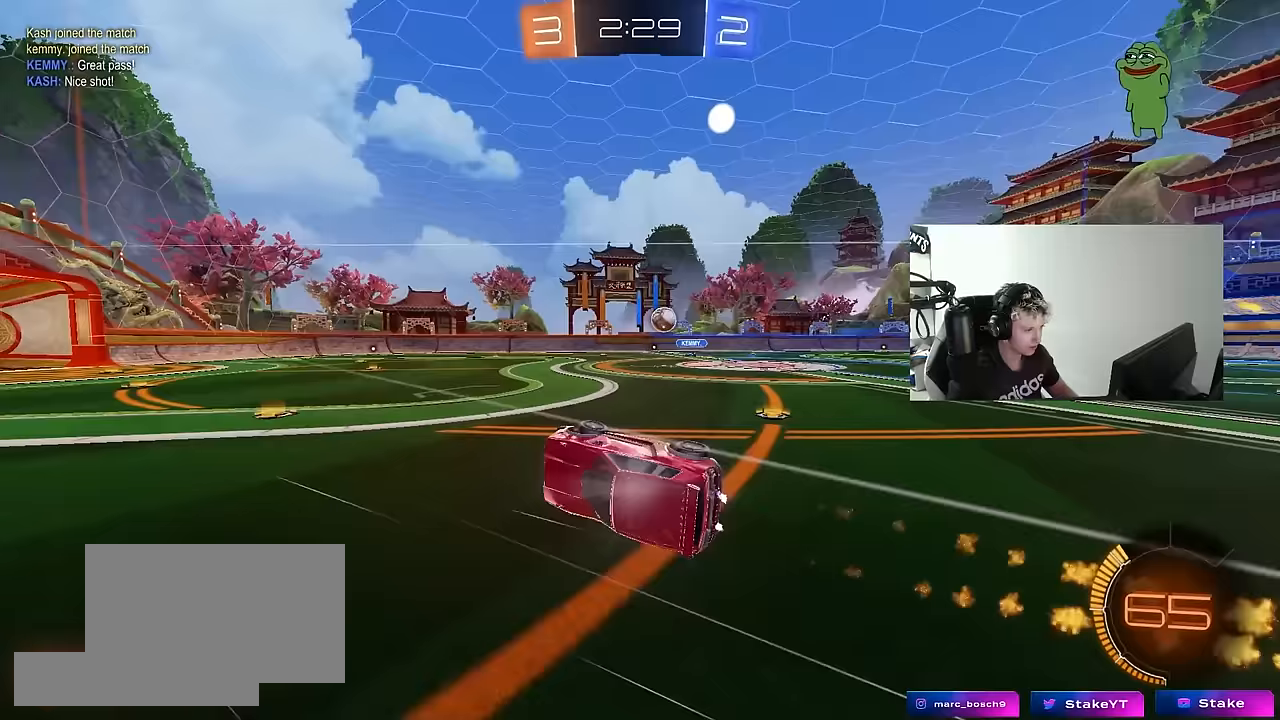
{"keys": ["w"], "mouse": [], "mouse_move": "still", "events": [[33, "mouse_left", "up"], [133, "d", "up"], [133, "s", "up"], [133, "shift", "up"], [417, "w", "down"]]}
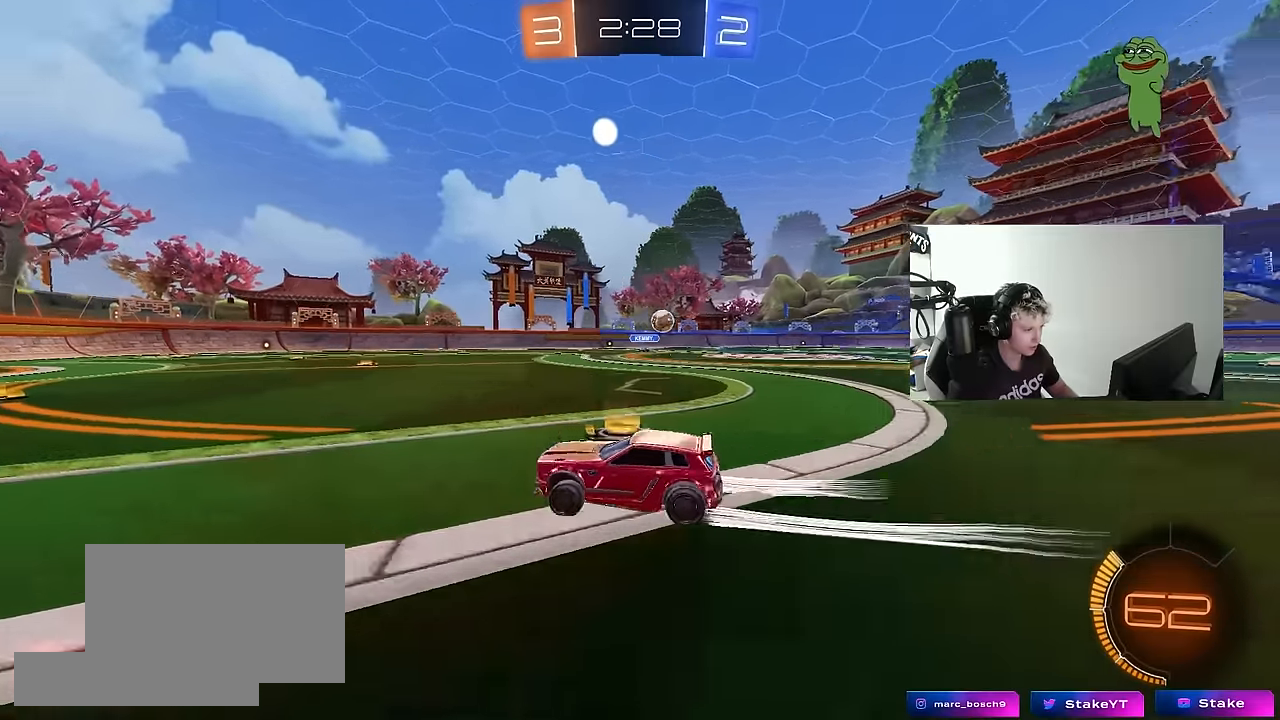
{"keys": ["d", "w"], "mouse": [], "mouse_move": "still", "events": [[17, "a", "down"], [100, "a", "up"], [233, "d", "down"], [283, "d", "up"], [483, "d", "down"]]}
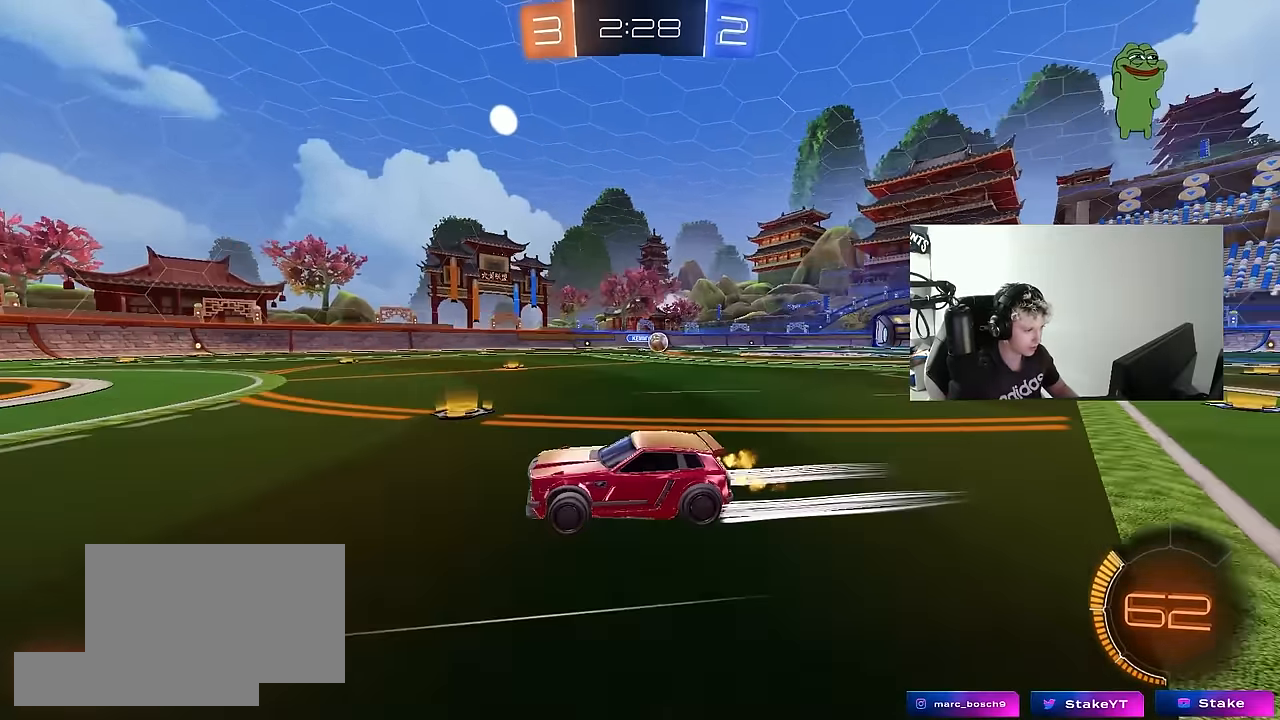
{"keys": ["d", "s"], "mouse": [], "mouse_move": "still", "events": [[67, "d", "up"], [67, "w", "up"], [167, "s", "down"], [300, "d", "down"]]}
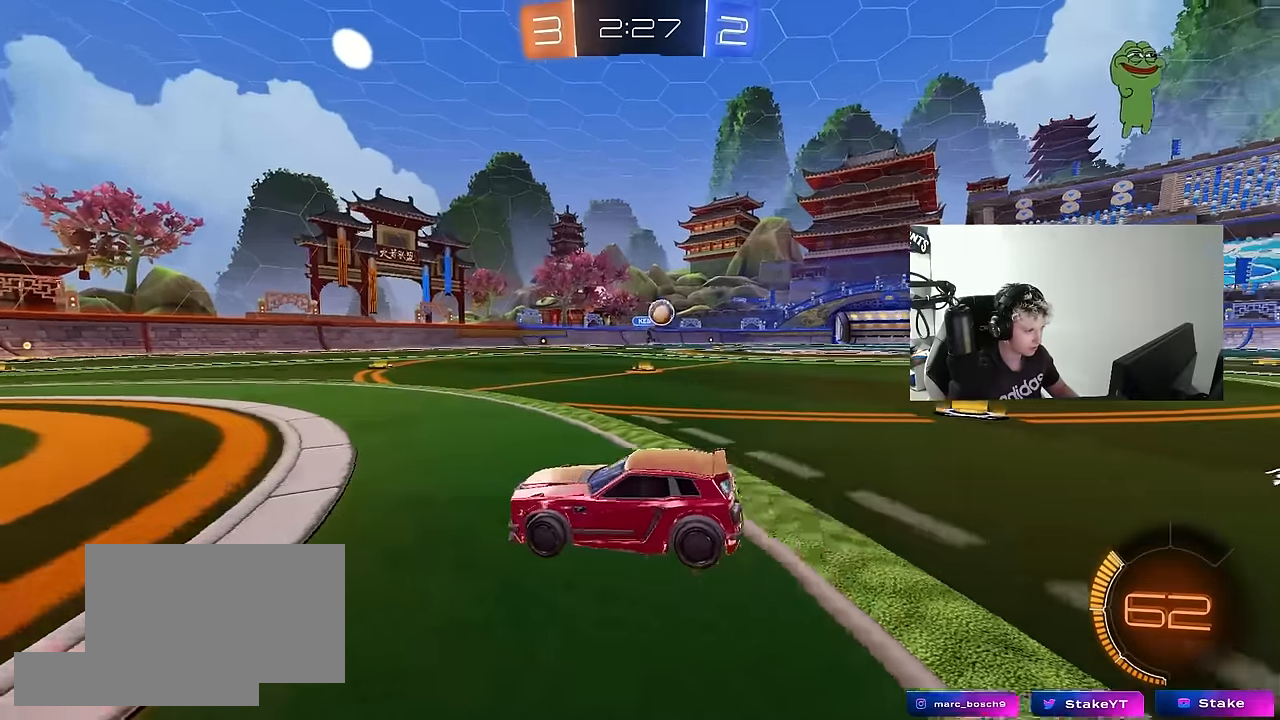
{"keys": ["d"], "mouse": [], "mouse_move": "still", "events": [[133, "s", "up"], [233, "shift", "down"], [267, "w", "down"], [317, "shift", "up"], [467, "w", "up"]]}
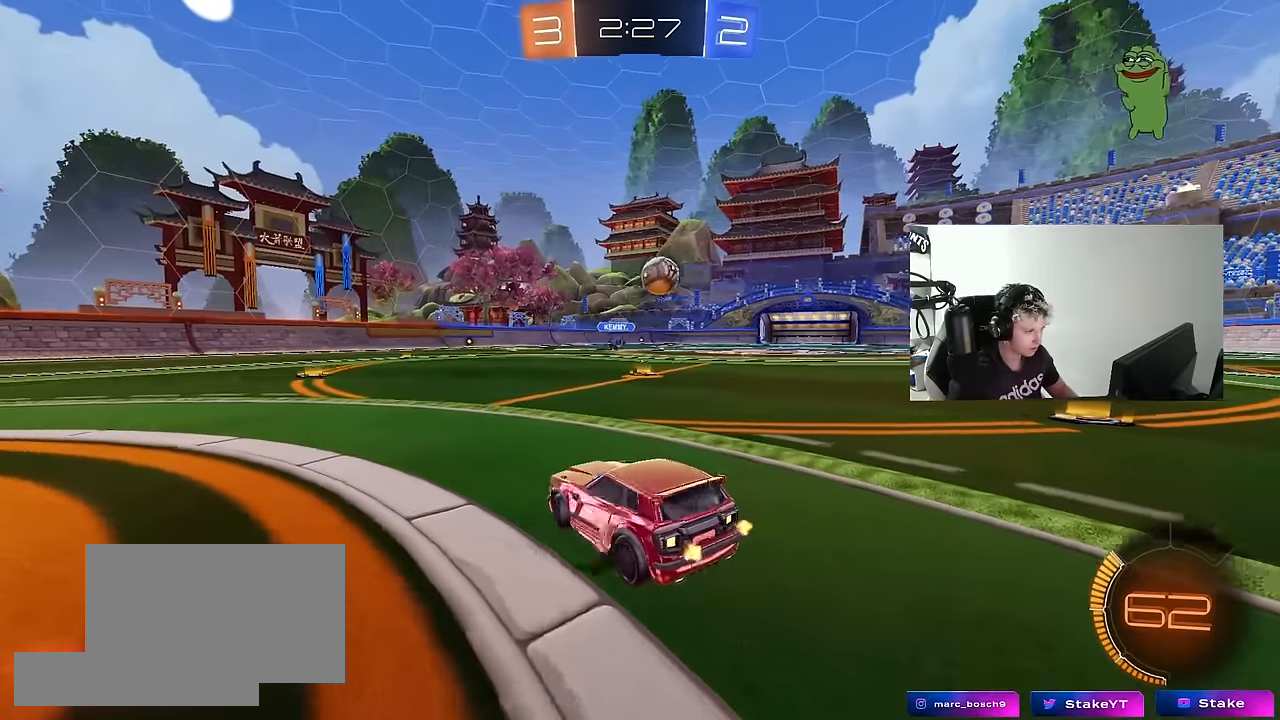
{"keys": ["d", "s"], "mouse": [], "mouse_move": "up", "events": [[50, "mouse_right", "down"], [50, "s", "down"], [333, "shift", "down"], [383, "mouse_right", "up"], [433, "shift", "up"]]}
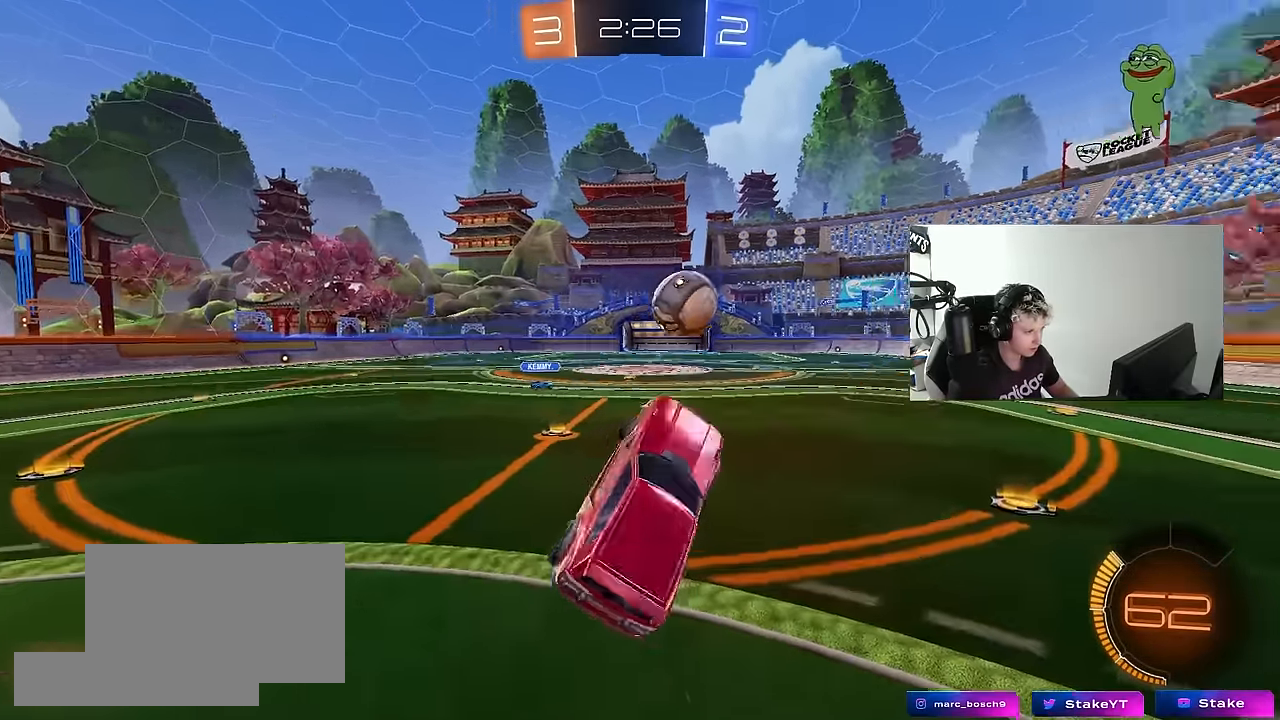
{"keys": ["d", "shift"], "mouse": [], "mouse_move": "still", "events": [[17, "mouse_left", "down"], [67, "s", "up"], [117, "shift", "down"], [167, "w", "down"], [217, "mouse_right", "down"], [267, "s", "down"], [267, "w", "up"], [400, "mouse_right", "up"], [400, "s", "up"], [450, "mouse_left", "up"]]}
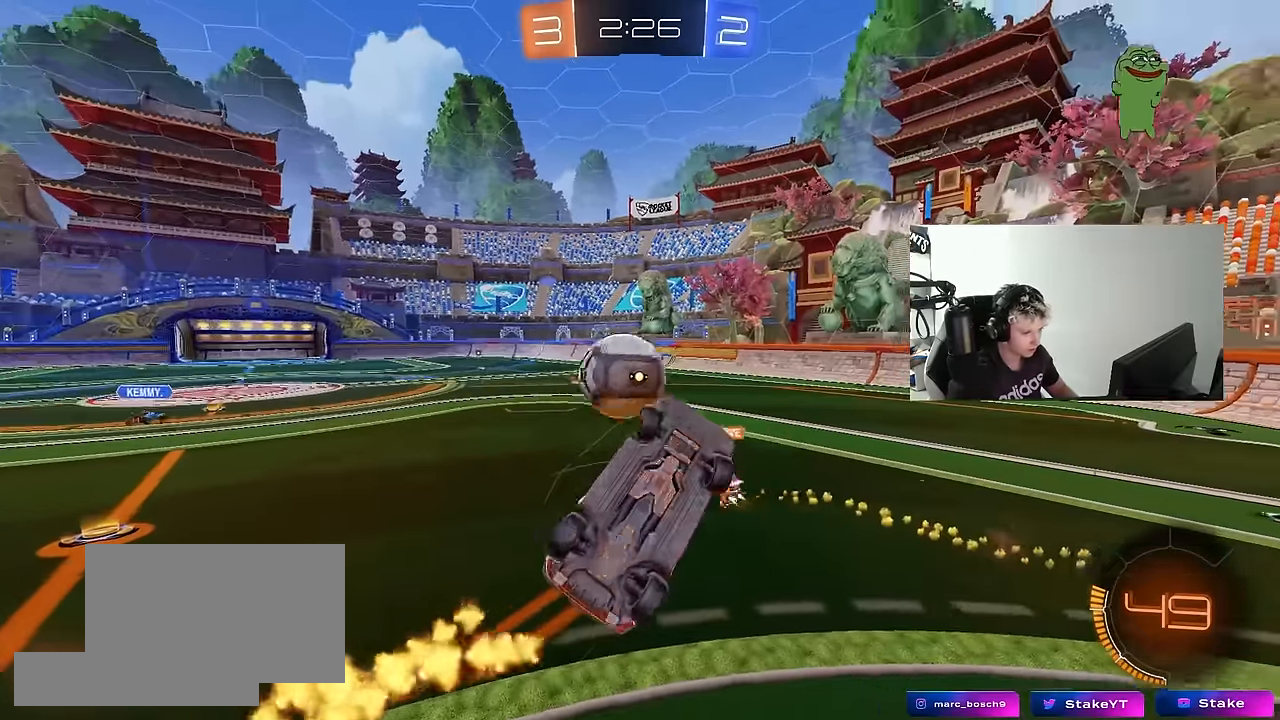
{"keys": ["a"], "mouse": [], "mouse_move": "still", "events": [[133, "s", "down"], [233, "a", "down"], [233, "d", "up"], [233, "shift", "up"], [267, "shift", "down"], [317, "s", "up"], [500, "shift", "up"]]}
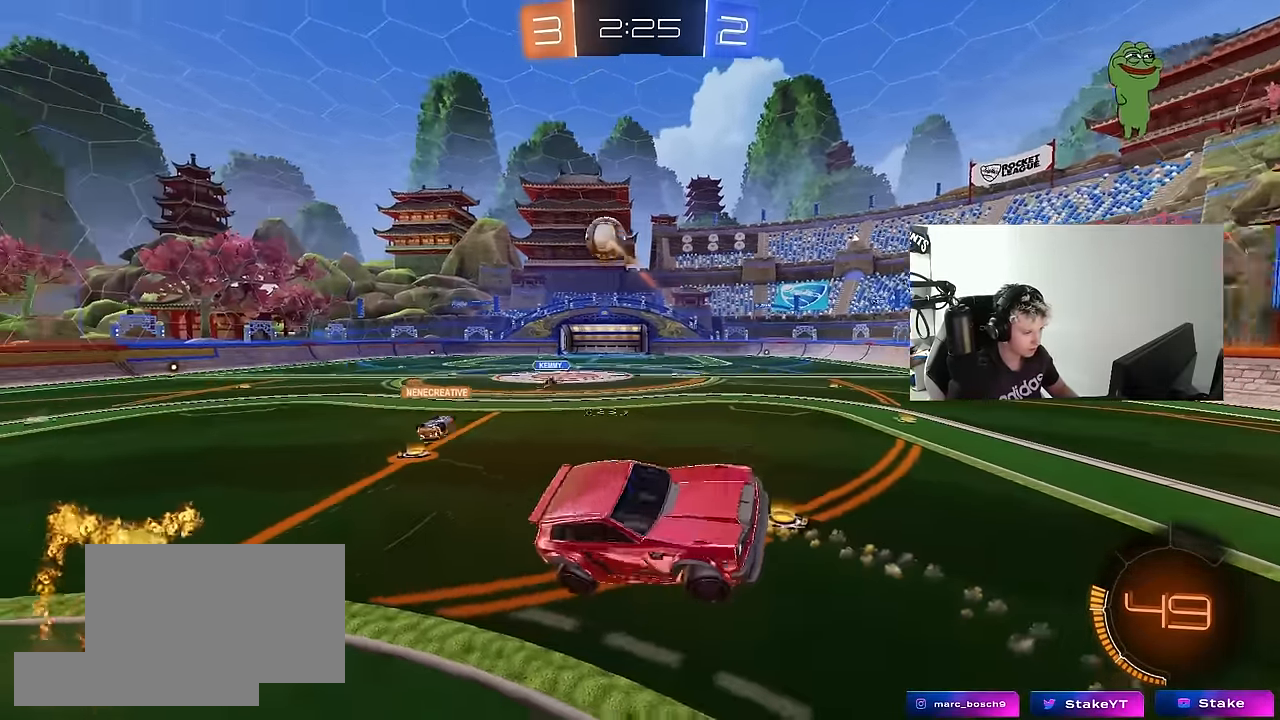
{"keys": [], "mouse": [], "mouse_move": "still", "events": [[150, "s", "down"], [283, "s", "up"], [383, "a", "up"]]}
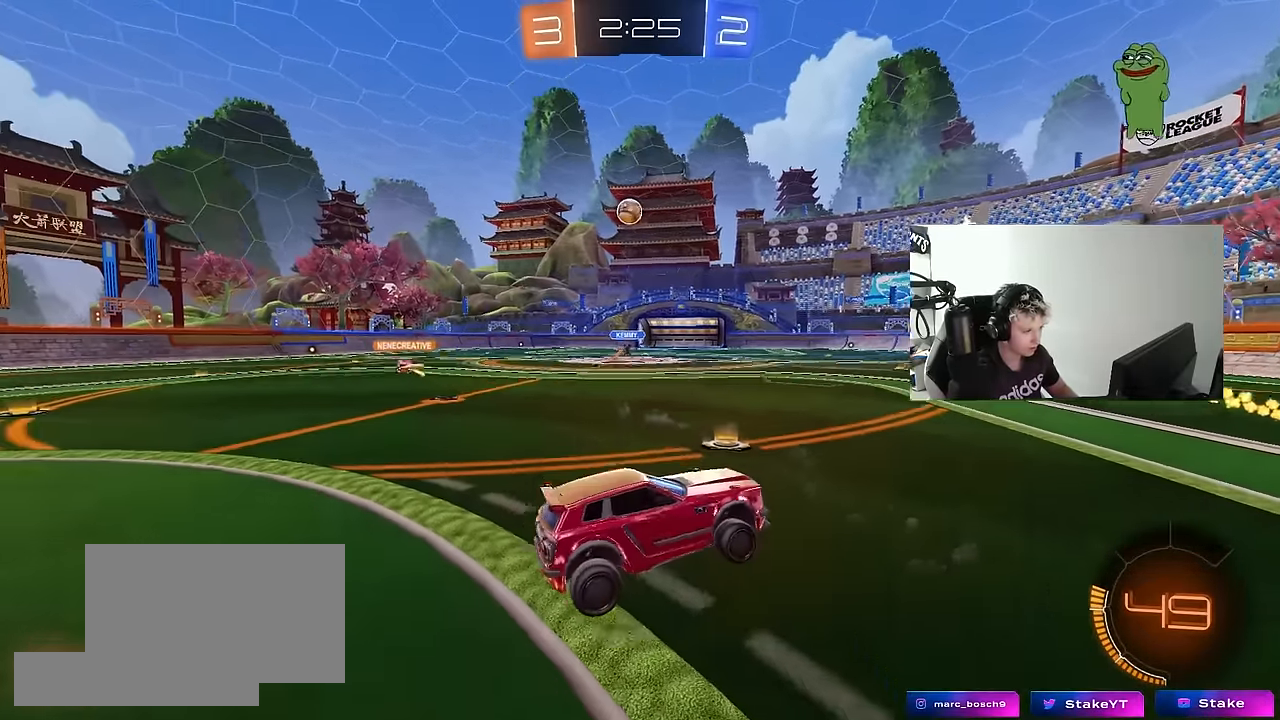
{"keys": ["w"], "mouse": ["left"], "mouse_move": "still", "events": [[67, "w", "down"], [167, "a", "down"], [400, "mouse_left", "down"], [450, "a", "up"]]}
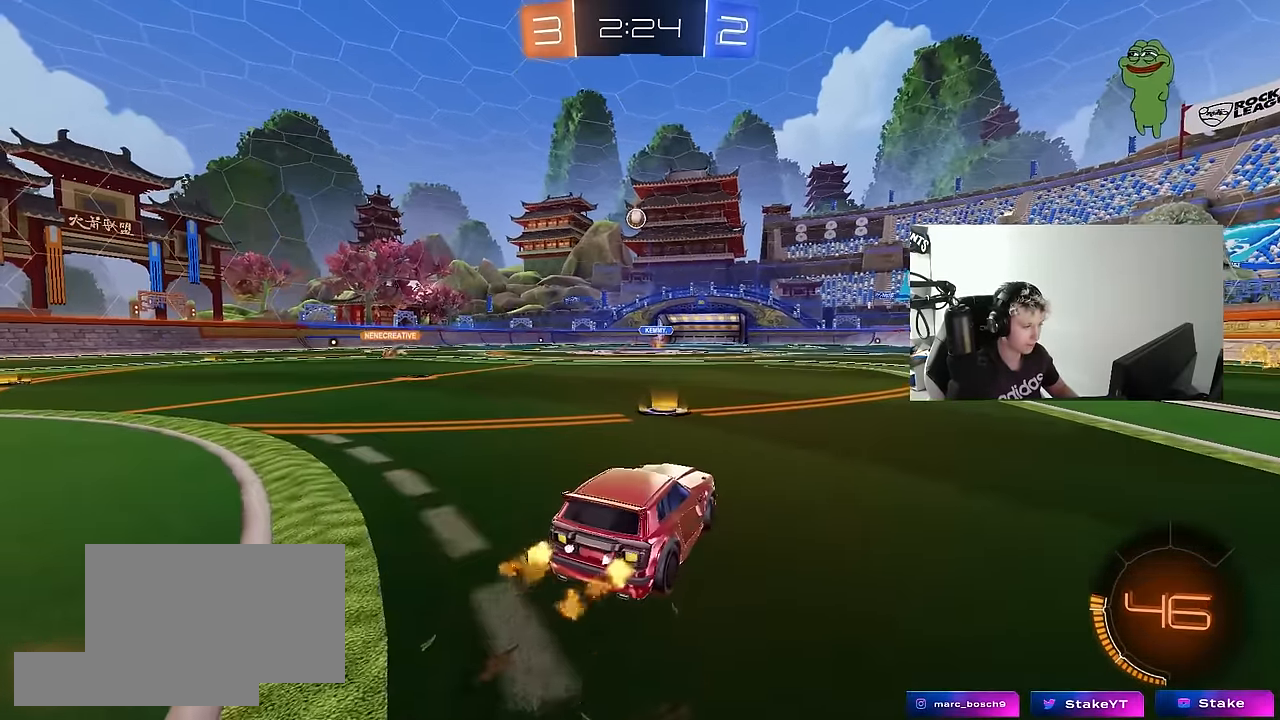
{"keys": ["d", "w"], "mouse": [], "mouse_move": "still", "events": [[83, "a", "down"], [317, "mouse_left", "up"], [367, "a", "up"], [500, "d", "down"]]}